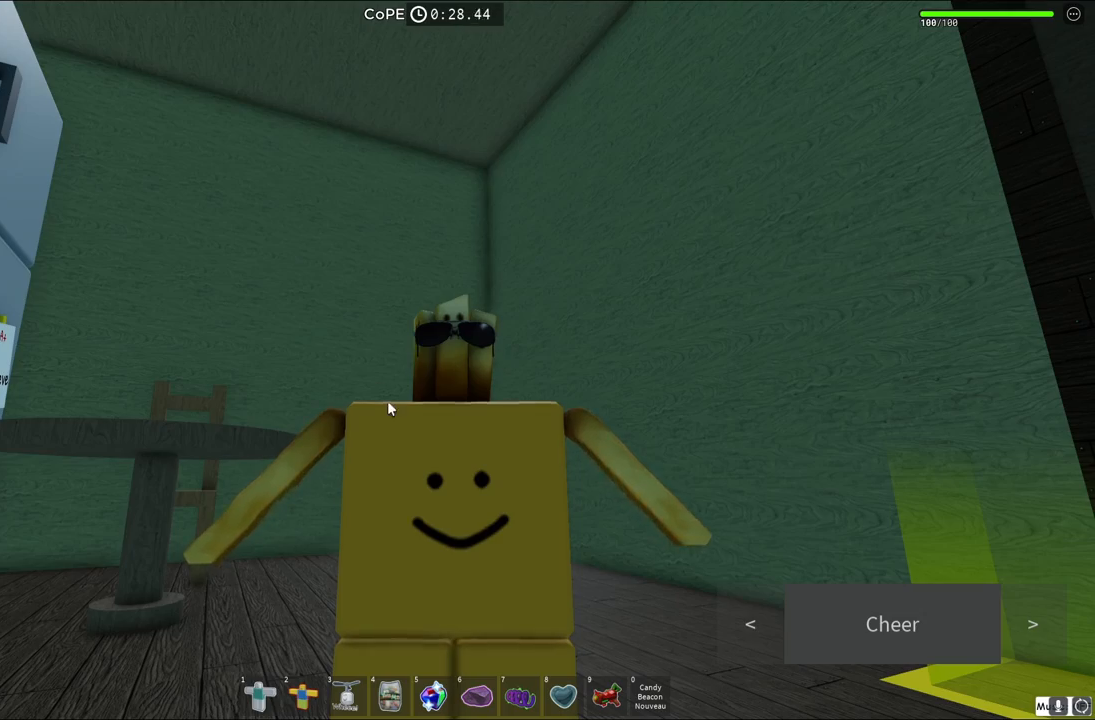
Gameplay with keyboard; each line is a JSON object with the keys held at the frame after it. "events" lists presses ("down") and releases ("up") of "a", "ctrl", "d", "e", "q", "s", "shift", "space" and "w" between this image and that frame as [ms after this image, input, new state], when the widget could be followed in between. No other keys are recorded. Mouse input is not recorded.
{"keys": ["w"], "events": [[383, "w", "down"]]}
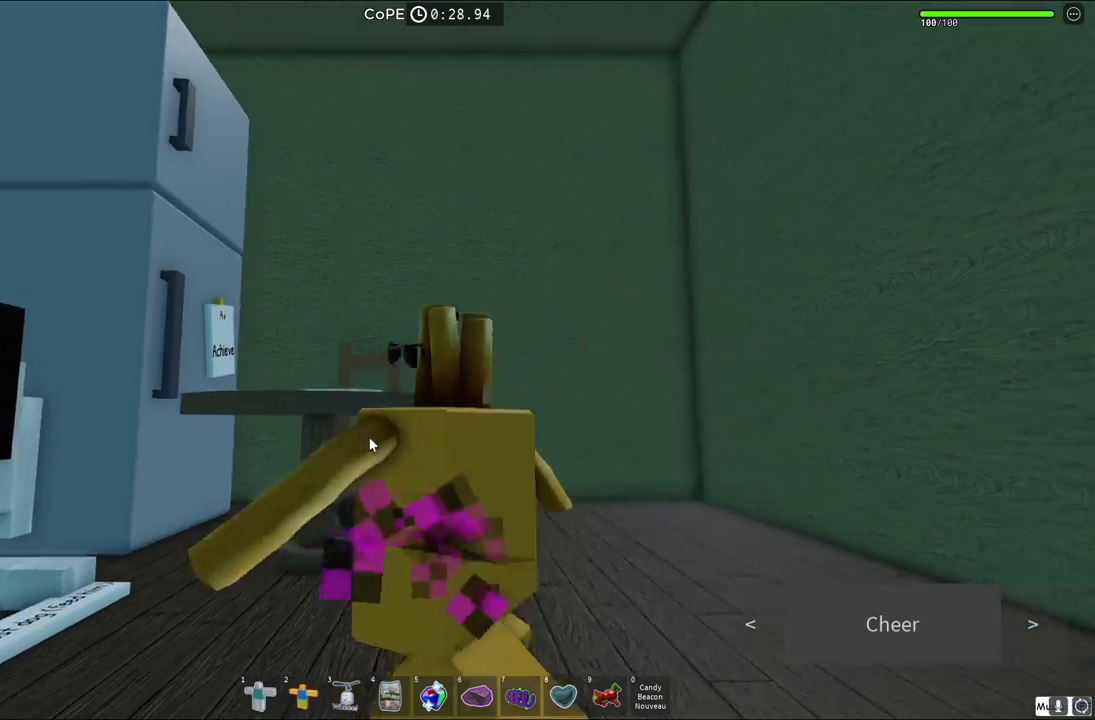
{"keys": ["w"], "events": [[233, "space", "down"], [500, "space", "up"]]}
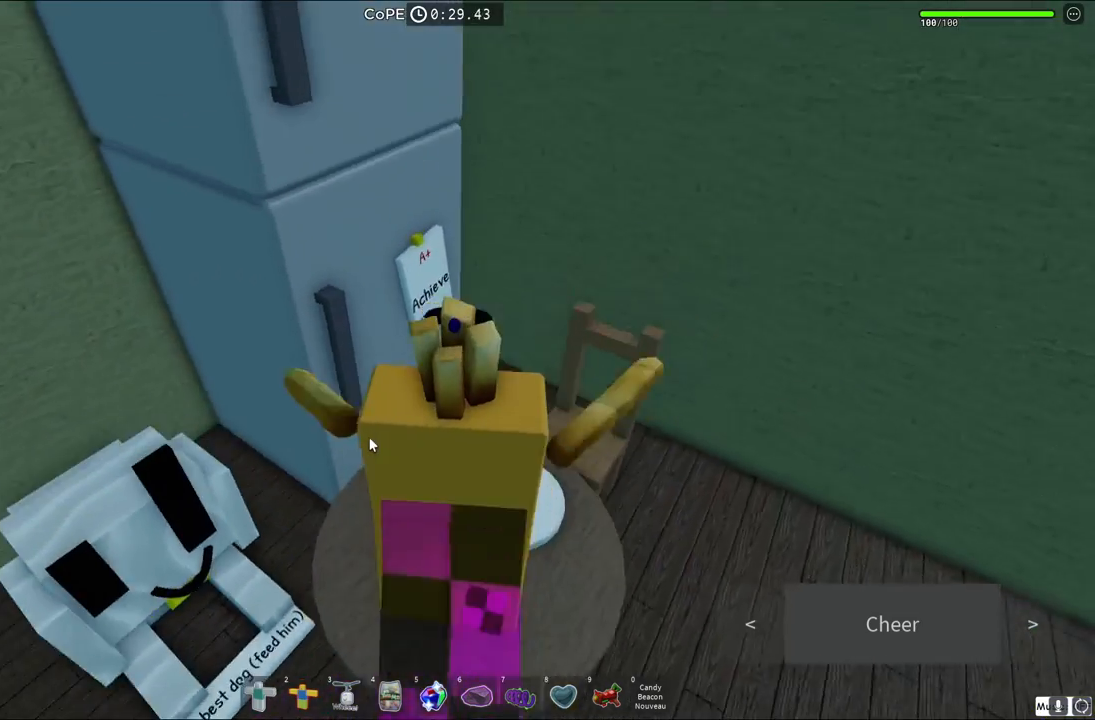
{"keys": ["d", "space", "w"], "events": [[350, "space", "down"], [400, "d", "down"]]}
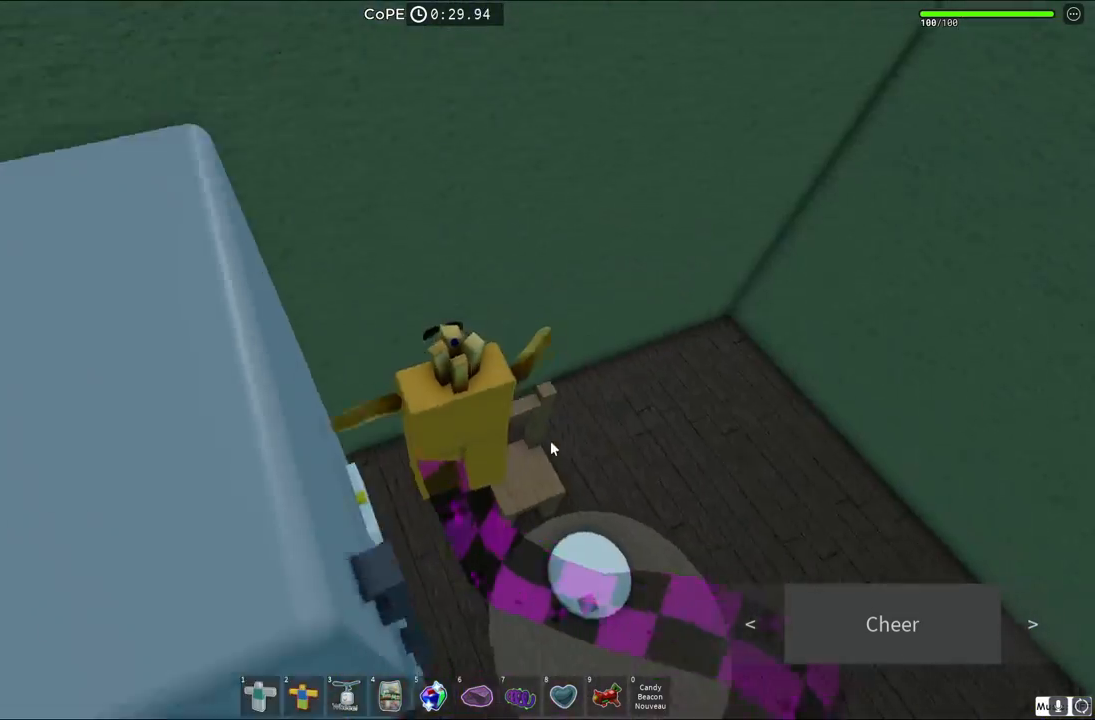
{"keys": ["d", "space", "w"], "events": [[250, "shift", "down"], [450, "shift", "up"]]}
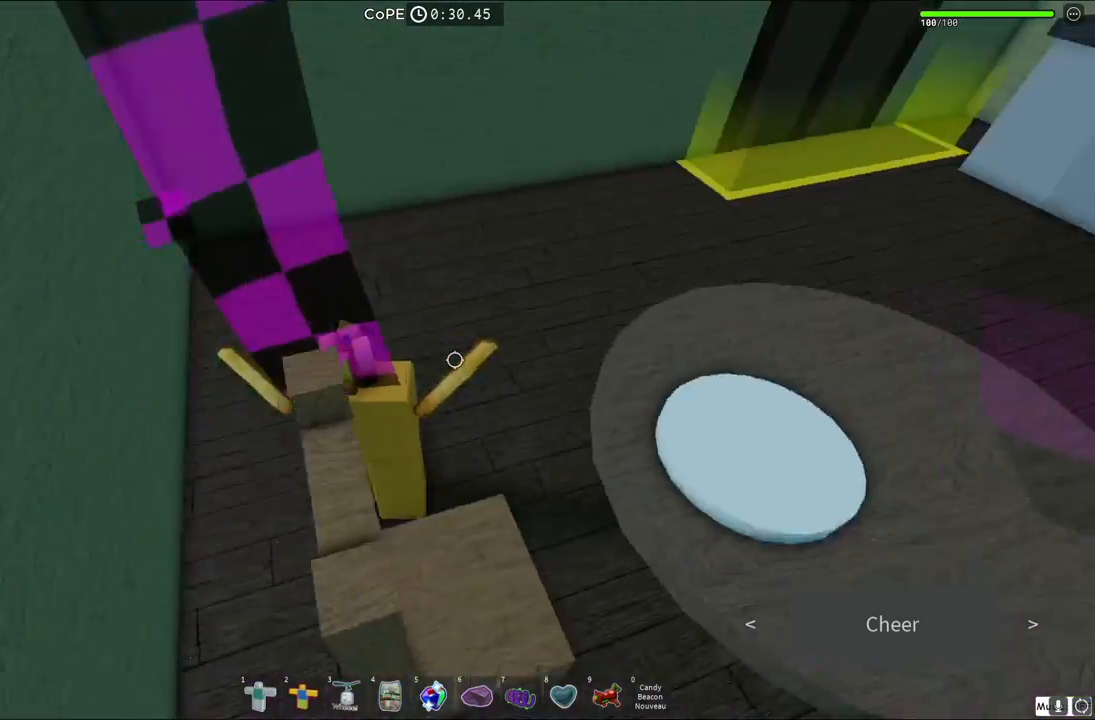
{"keys": ["shift", "space", "w"], "events": [[150, "d", "up"], [483, "shift", "down"]]}
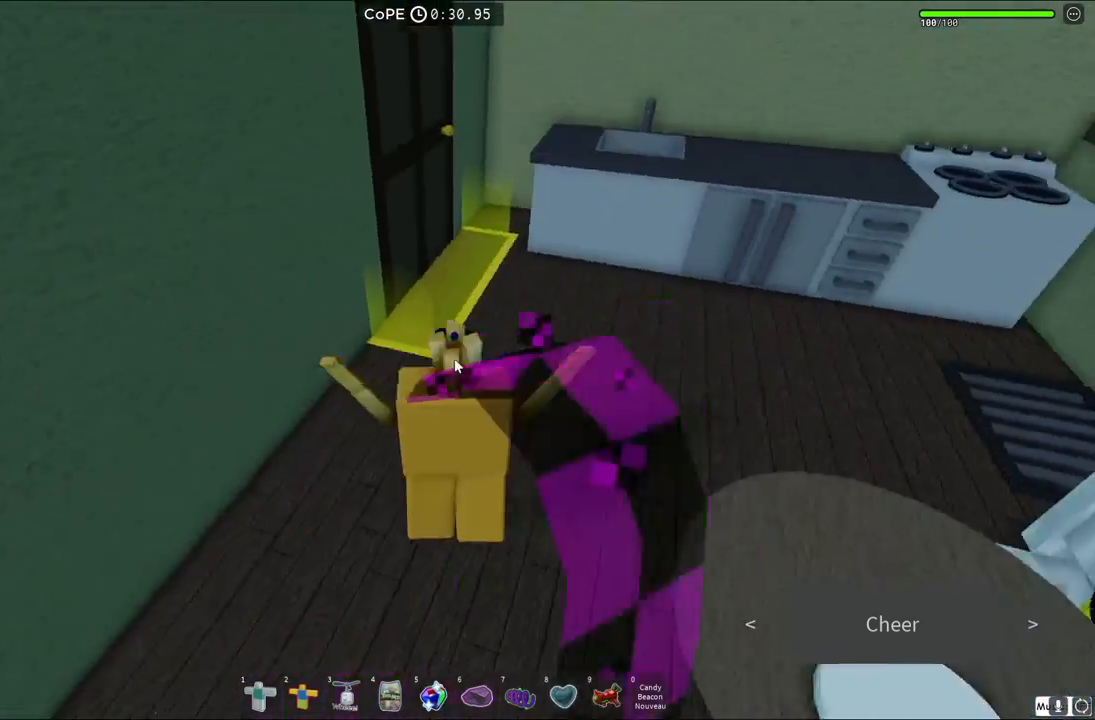
{"keys": ["space", "w"], "events": [[117, "shift", "up"]]}
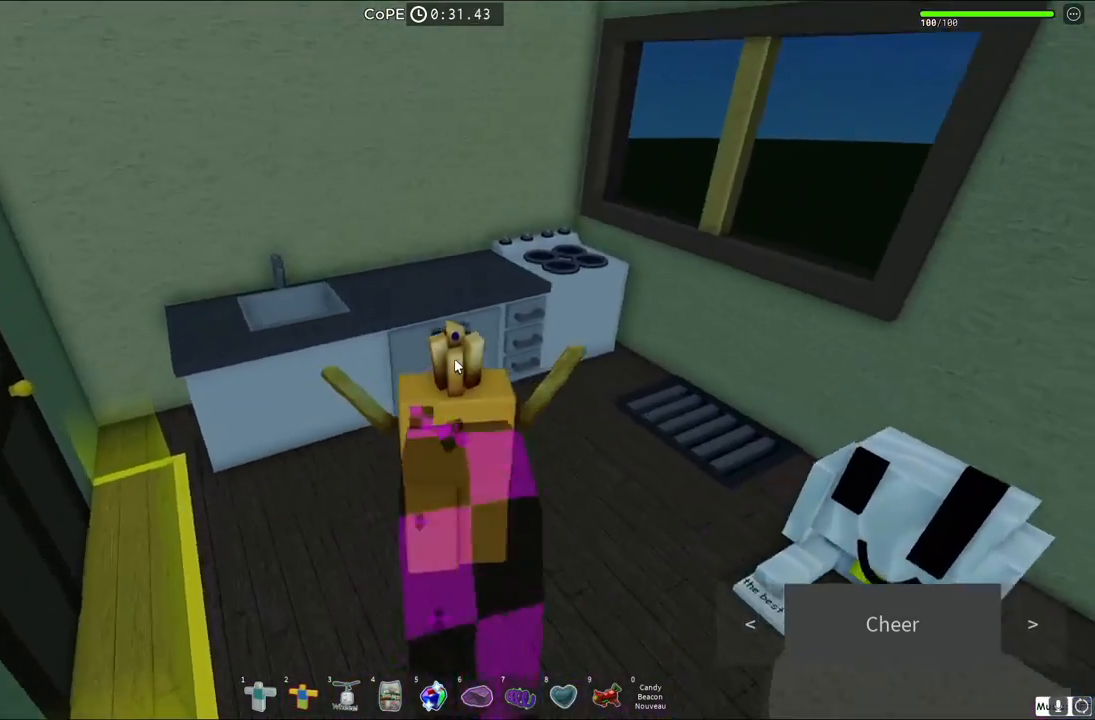
{"keys": ["d", "w"], "events": [[117, "space", "up"], [133, "space", "down"], [167, "space", "up"], [333, "d", "down"]]}
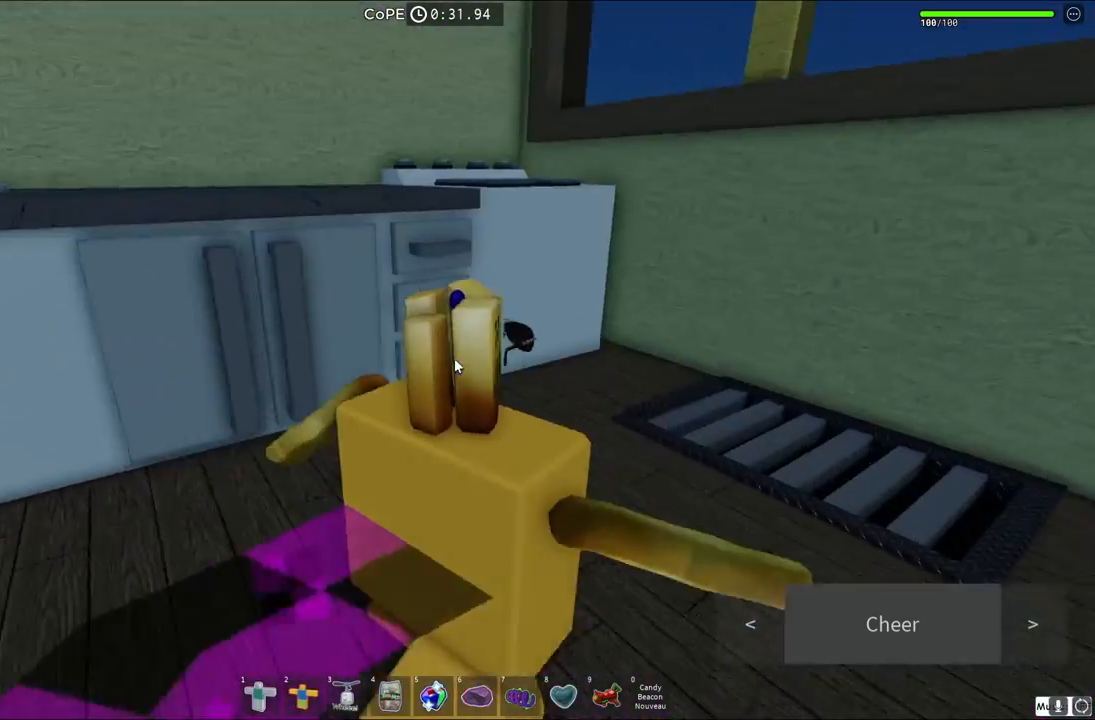
{"keys": ["s"], "events": [[33, "w", "up"], [183, "d", "up"], [183, "s", "down"], [300, "a", "down"], [467, "a", "up"]]}
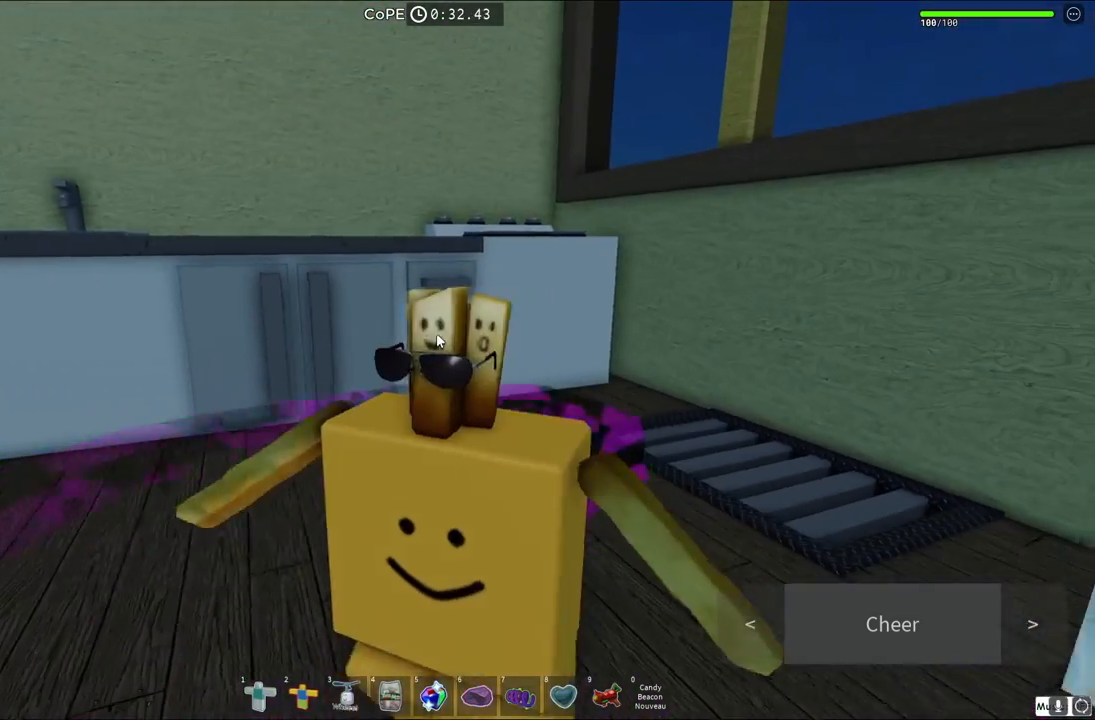
{"keys": [], "events": [[17, "s", "up"]]}
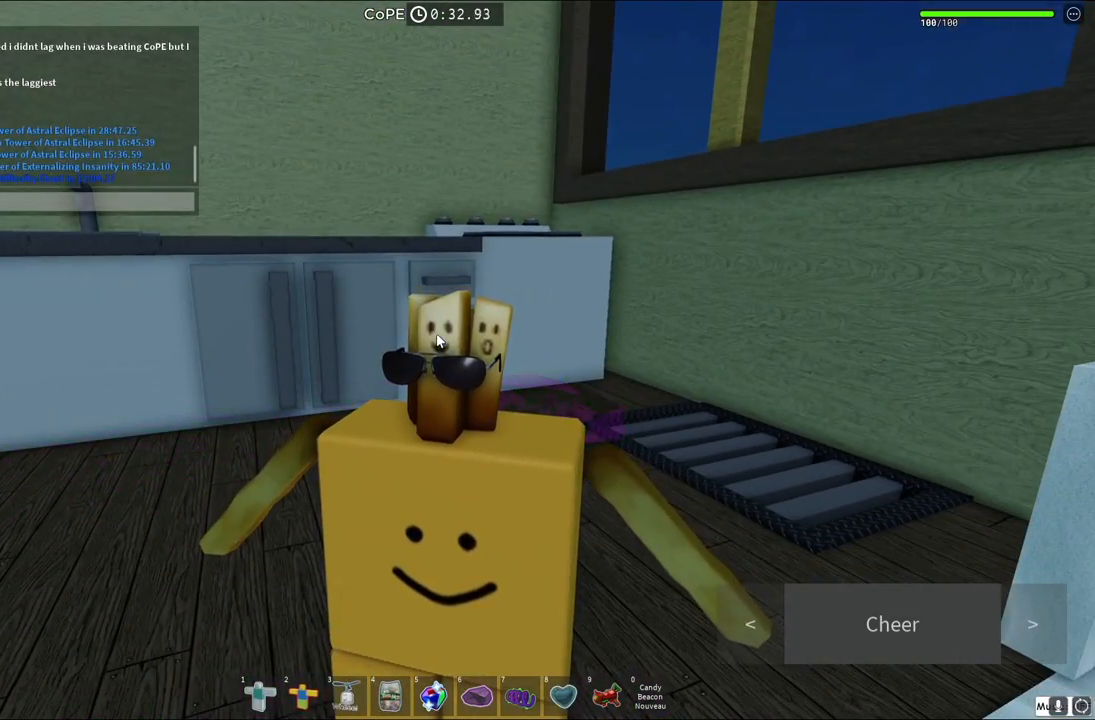
{"keys": [], "events": []}
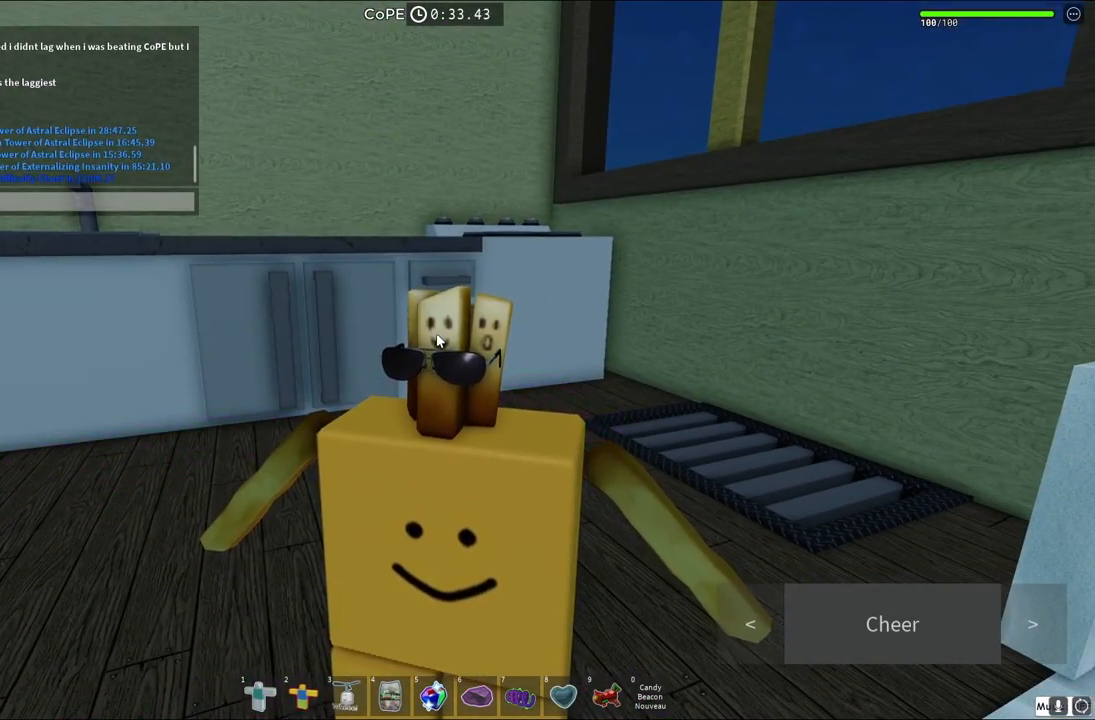
{"keys": [], "events": []}
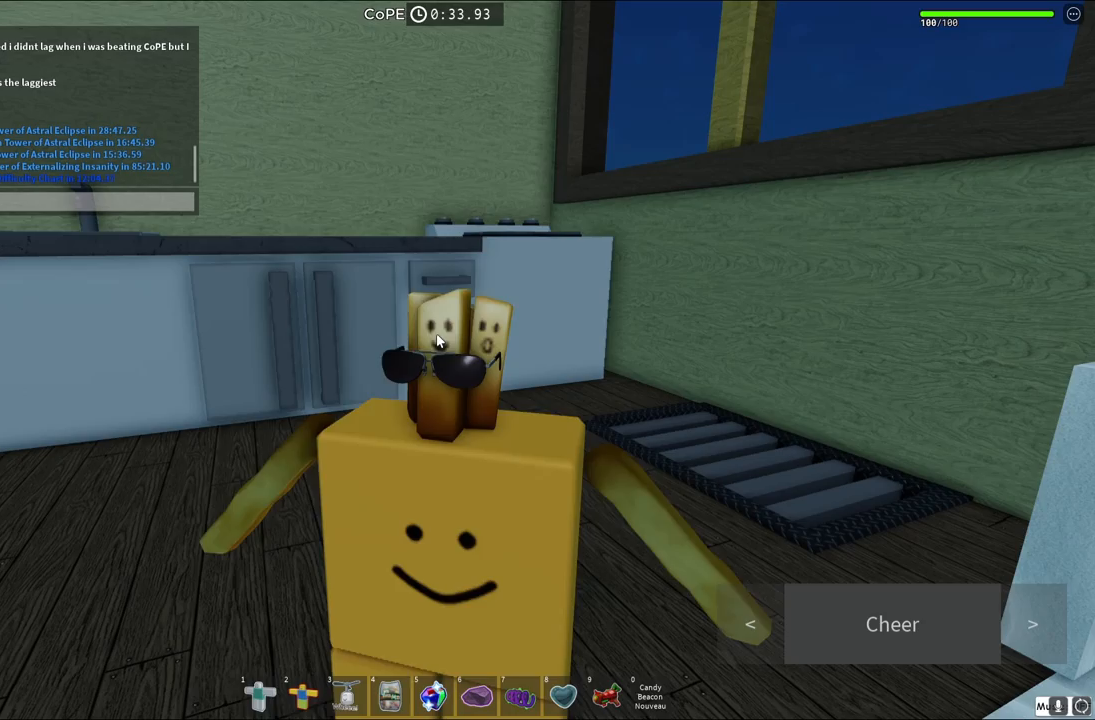
{"keys": [], "events": []}
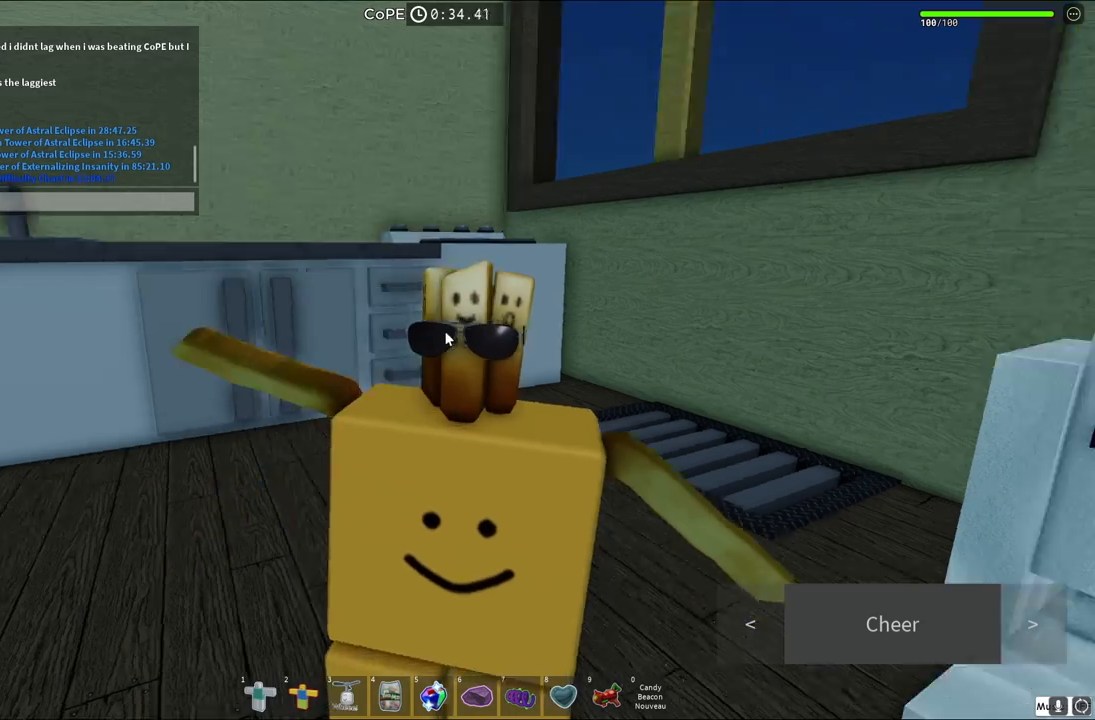
{"keys": [], "events": []}
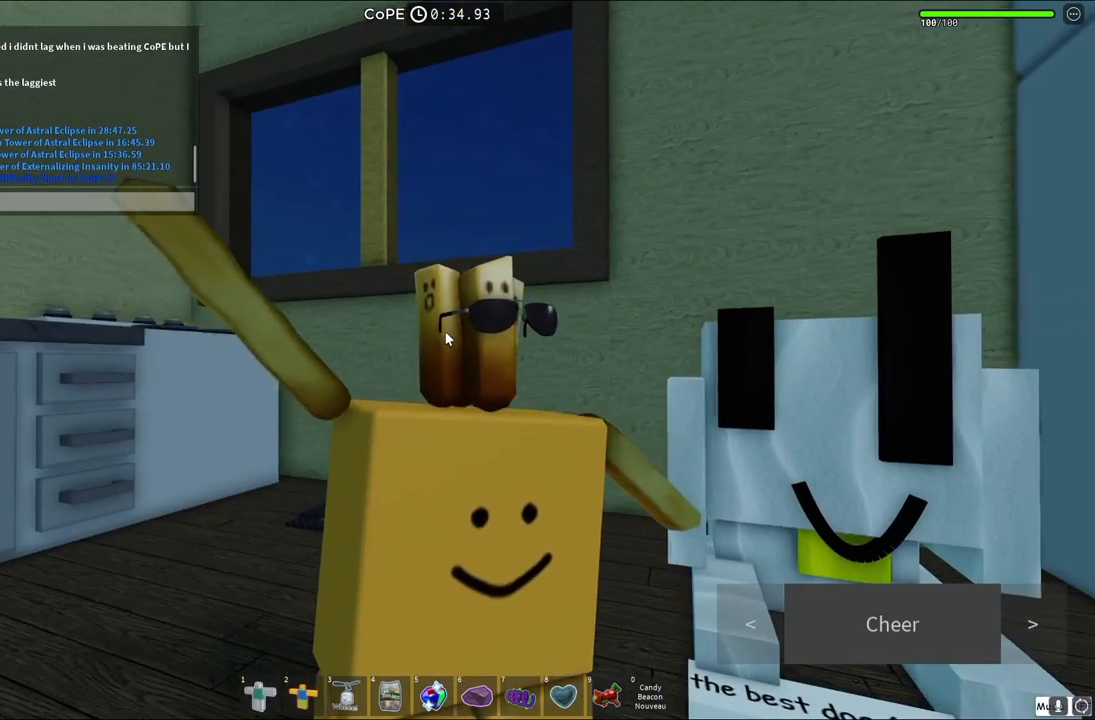
{"keys": [], "events": []}
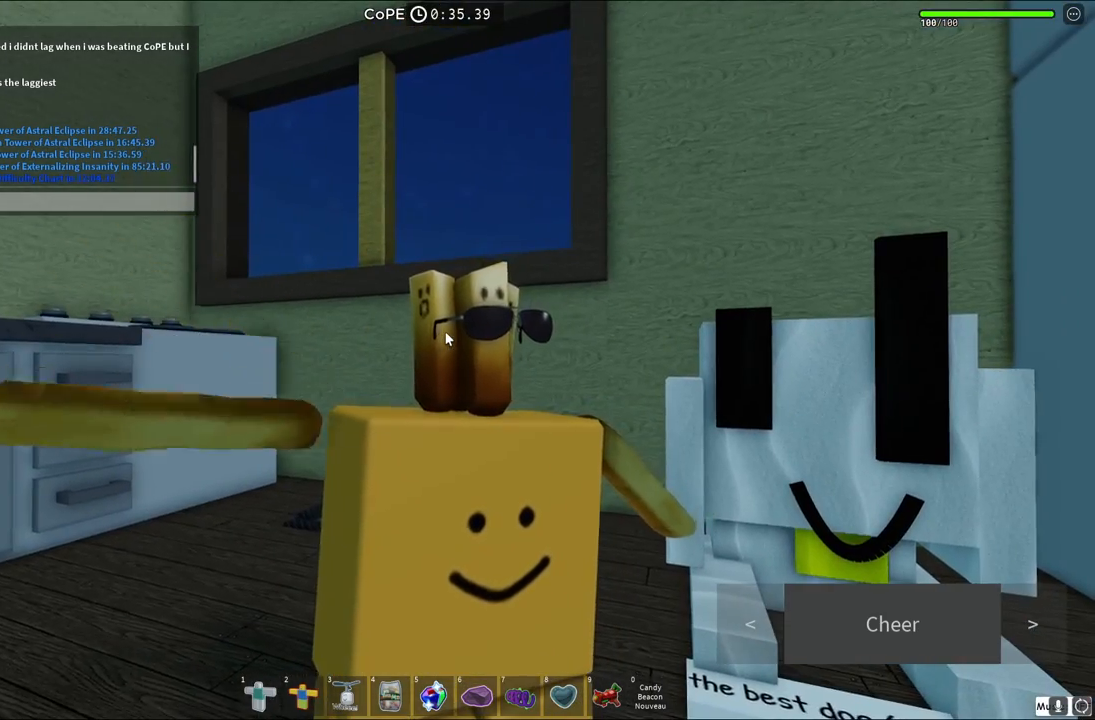
{"keys": ["d"], "events": [[300, "d", "down"]]}
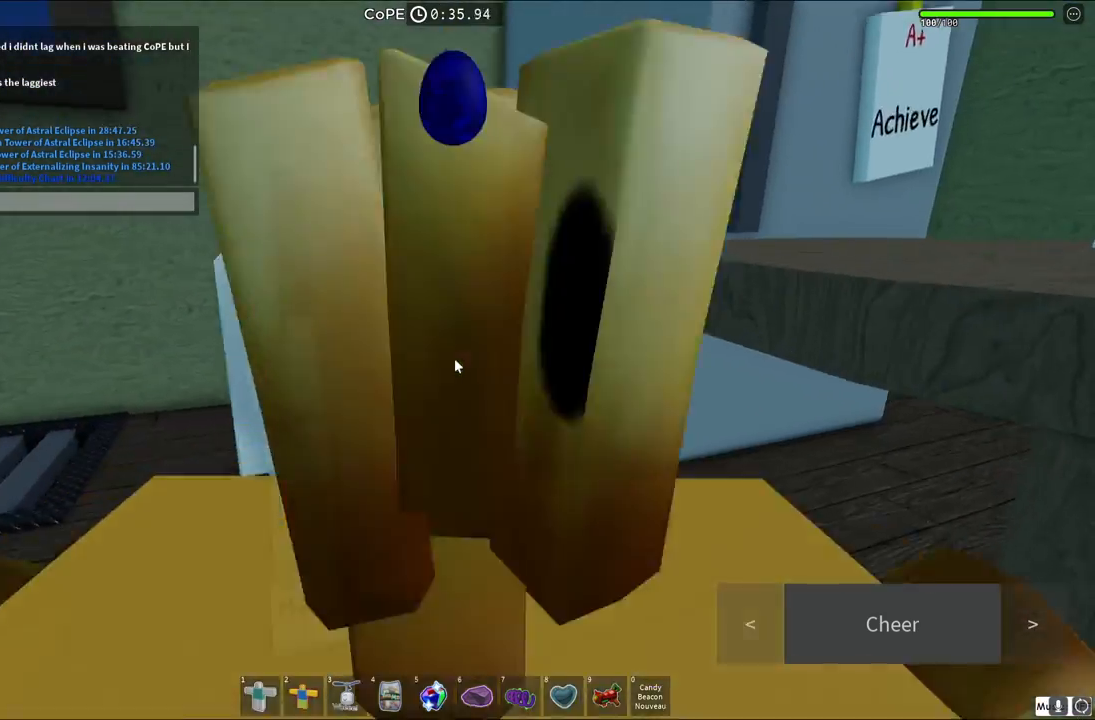
{"keys": [], "events": [[50, "d", "up"]]}
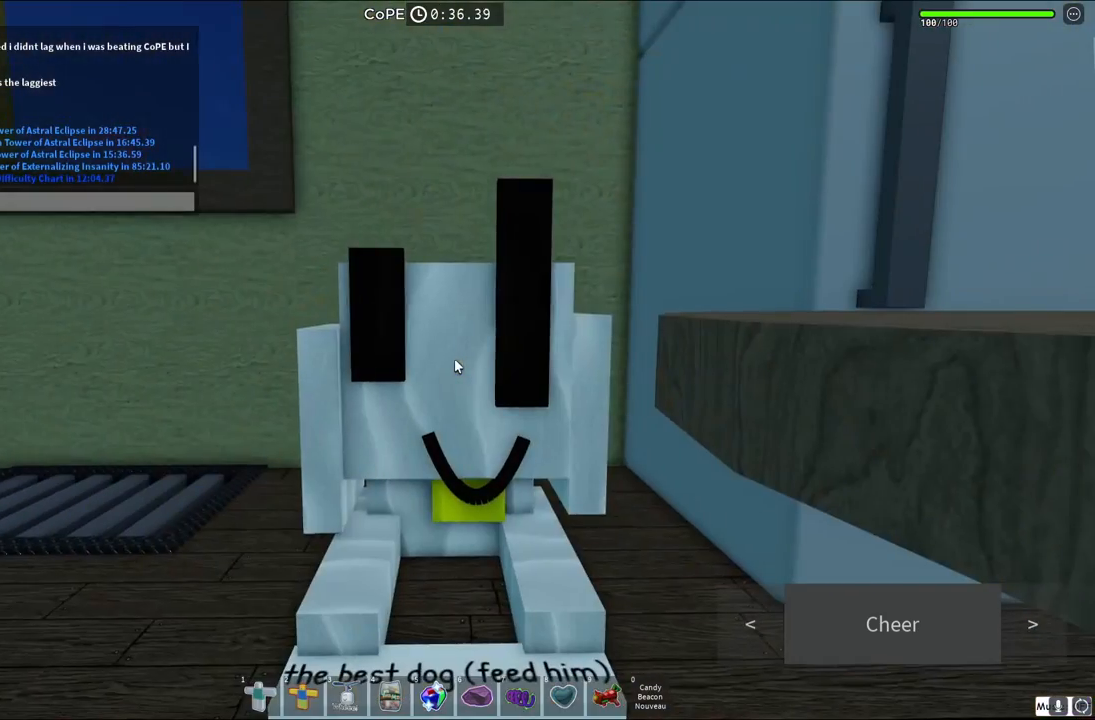
{"keys": [], "events": []}
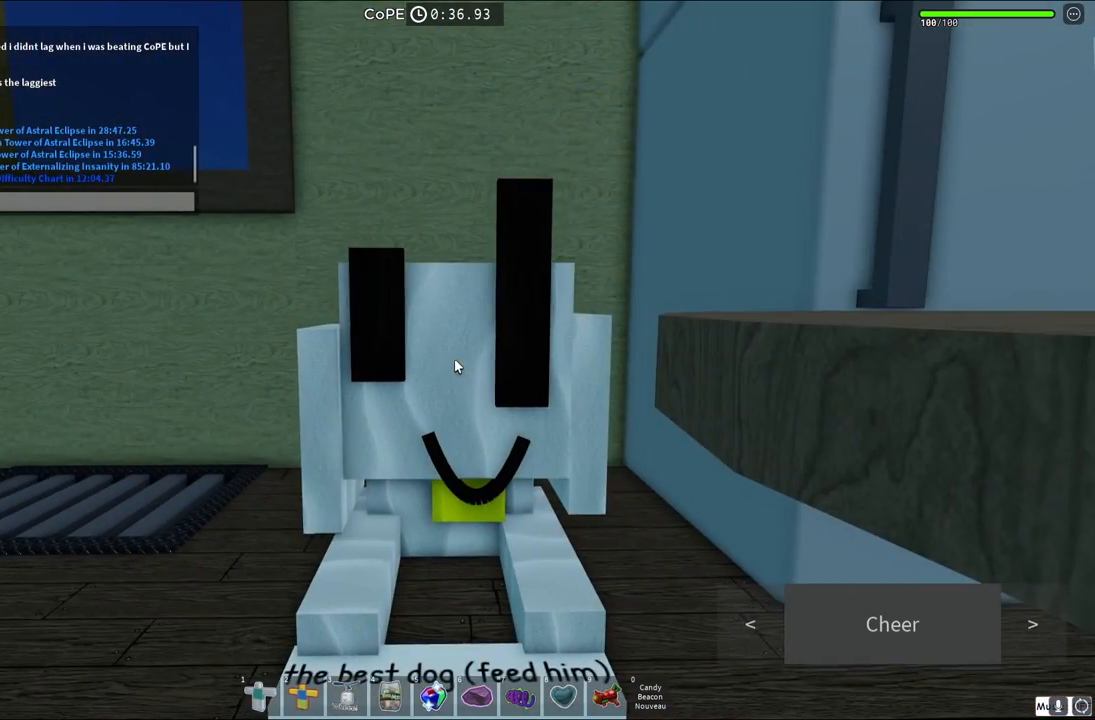
{"keys": [], "events": []}
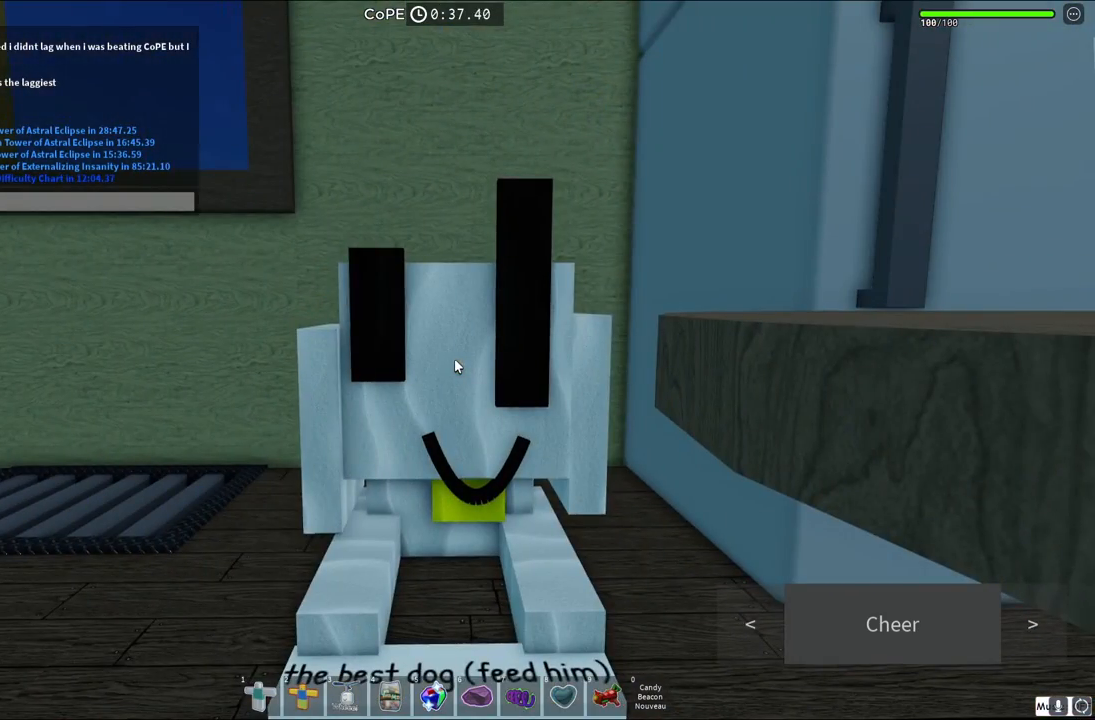
{"keys": [], "events": [[133, "shift", "down"], [317, "shift", "up"]]}
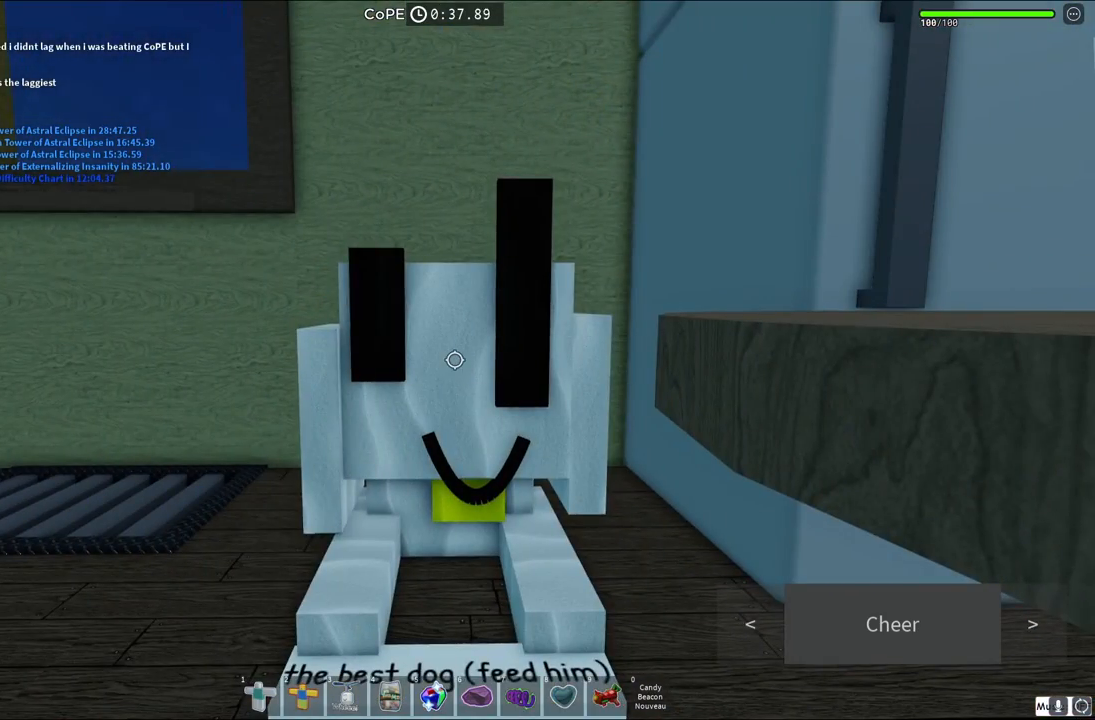
{"keys": [], "events": [[150, "shift", "down"], [300, "shift", "up"]]}
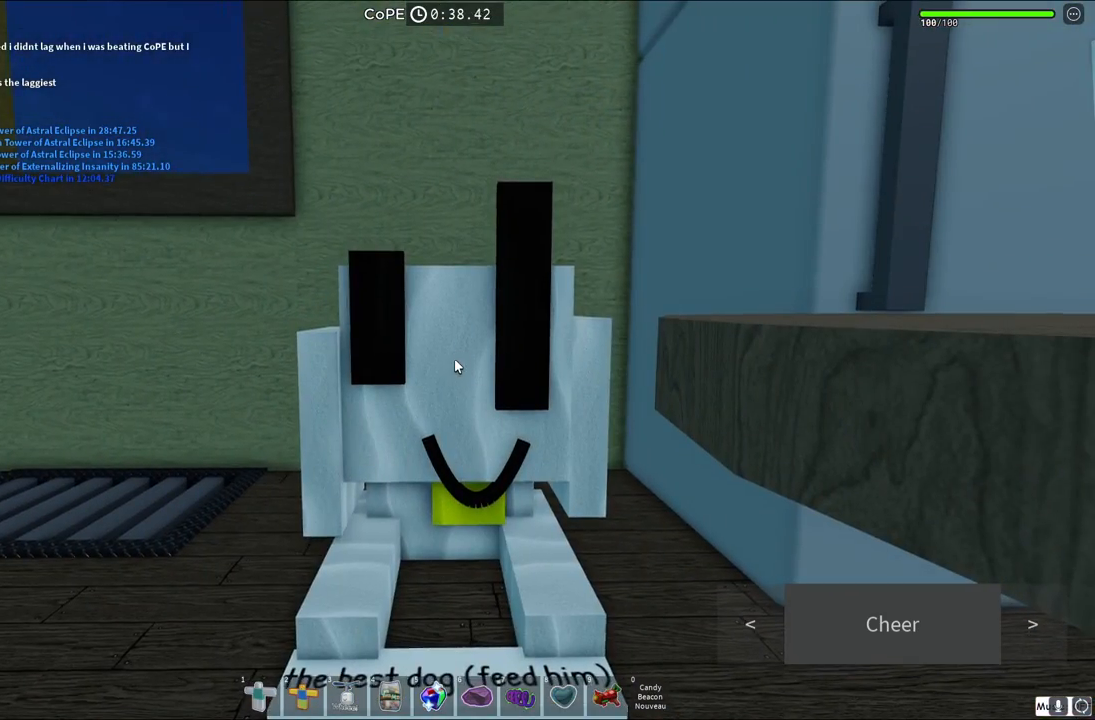
{"keys": [], "events": []}
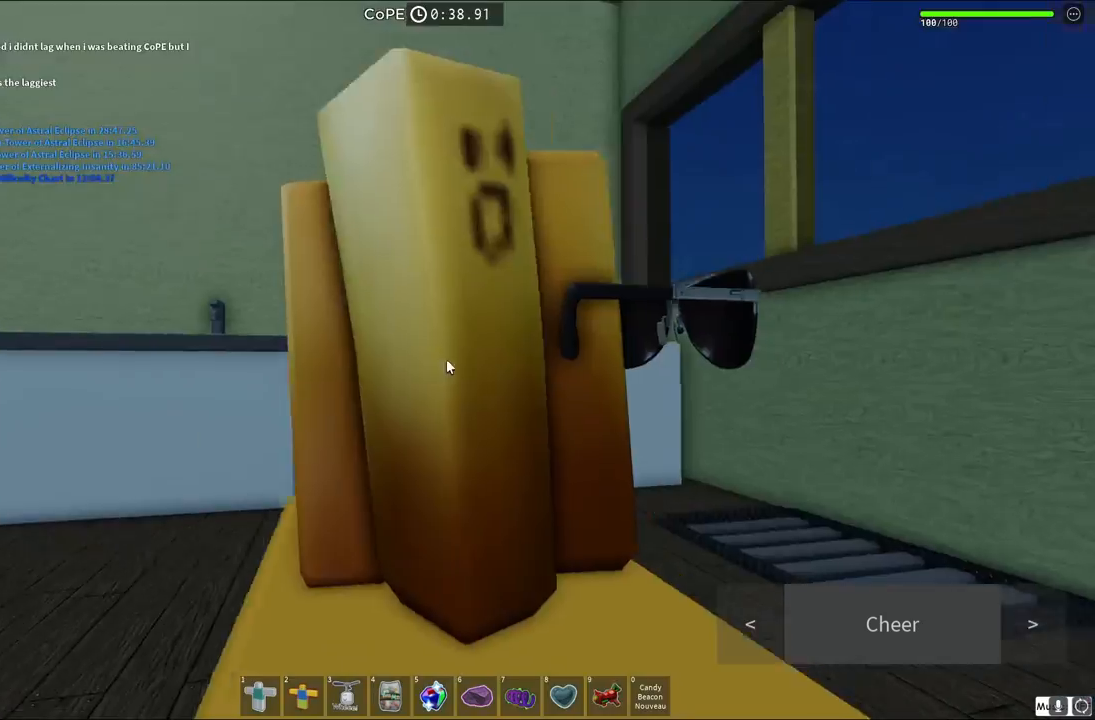
{"keys": [], "events": []}
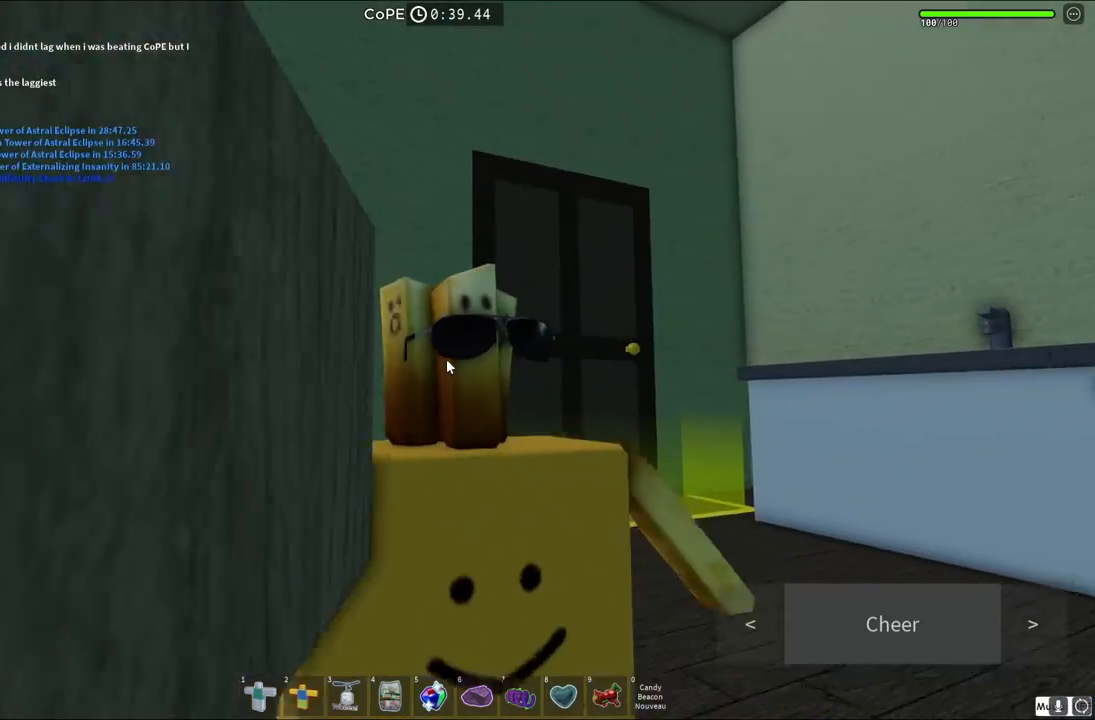
{"keys": [], "events": []}
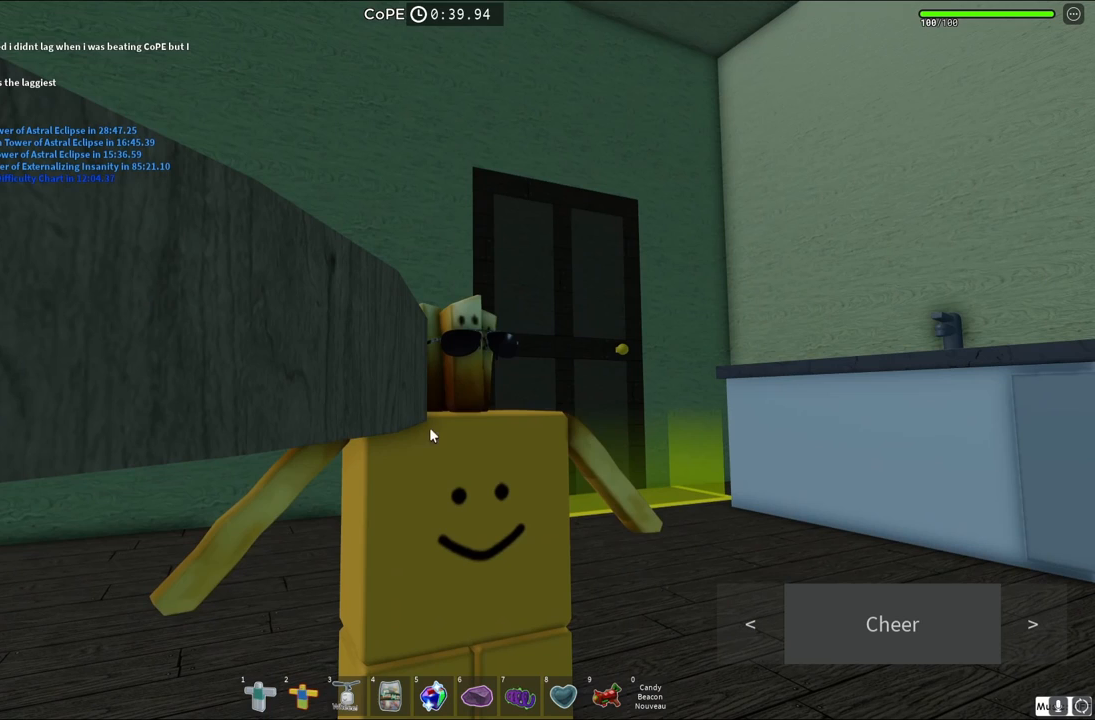
{"keys": [], "events": []}
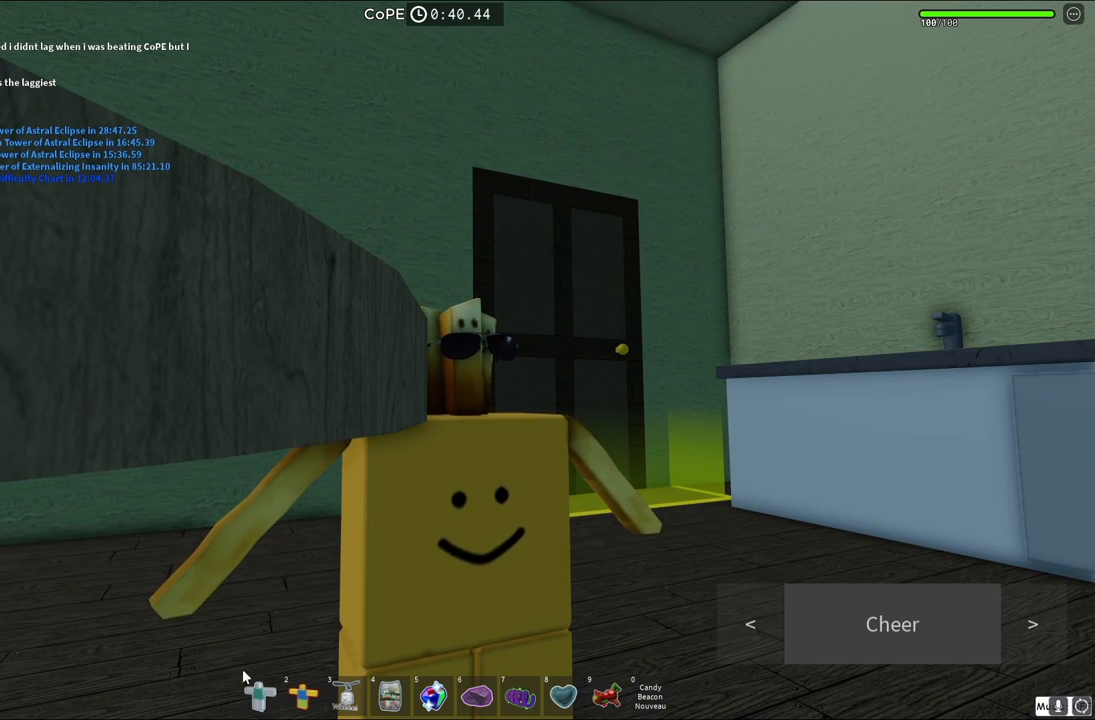
{"keys": [], "events": []}
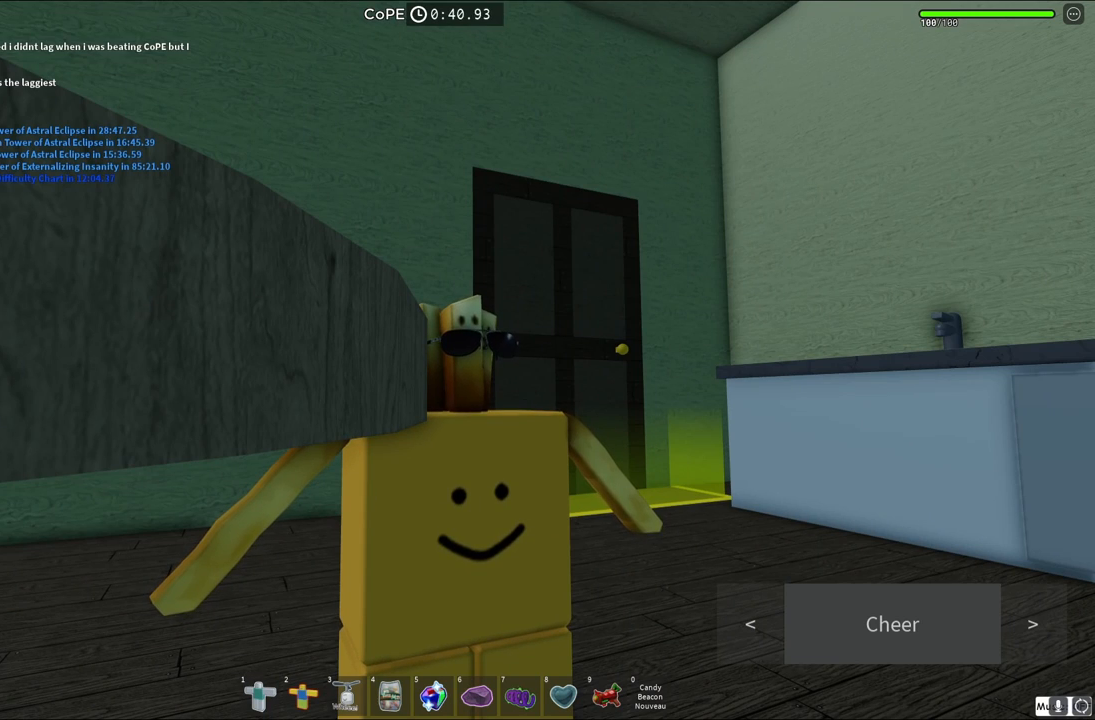
{"keys": [], "events": []}
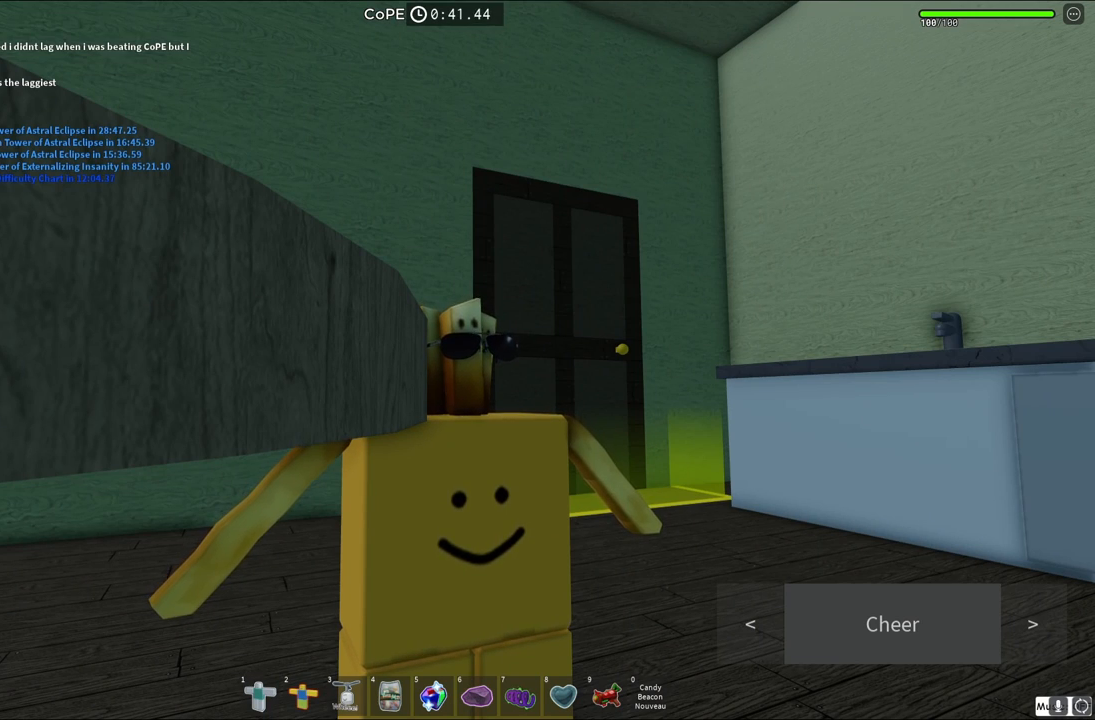
{"keys": [], "events": []}